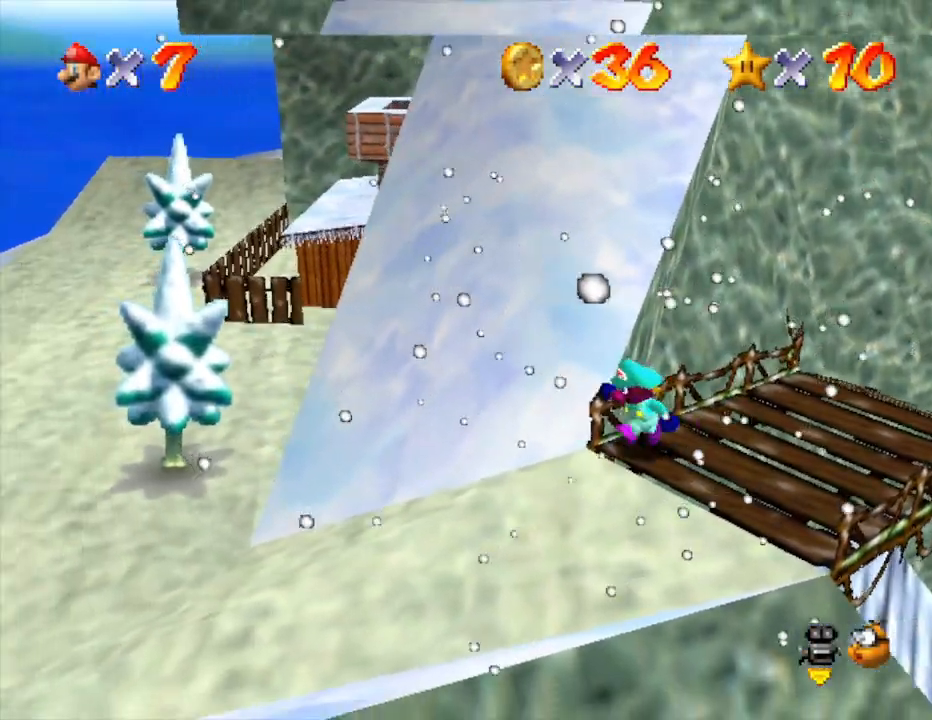
Gameplay with a controller (Nintendo layout); each line is a JSON object with the inputs held at the frame after it. "events" lists button and stick changes between this image and that frame as [ms after this image, input, new state], when the widget could be followed in between. Not read: L3 R3.
{"buttons": [], "left_stick": "left", "events": [[483, "left_stick", "left"]]}
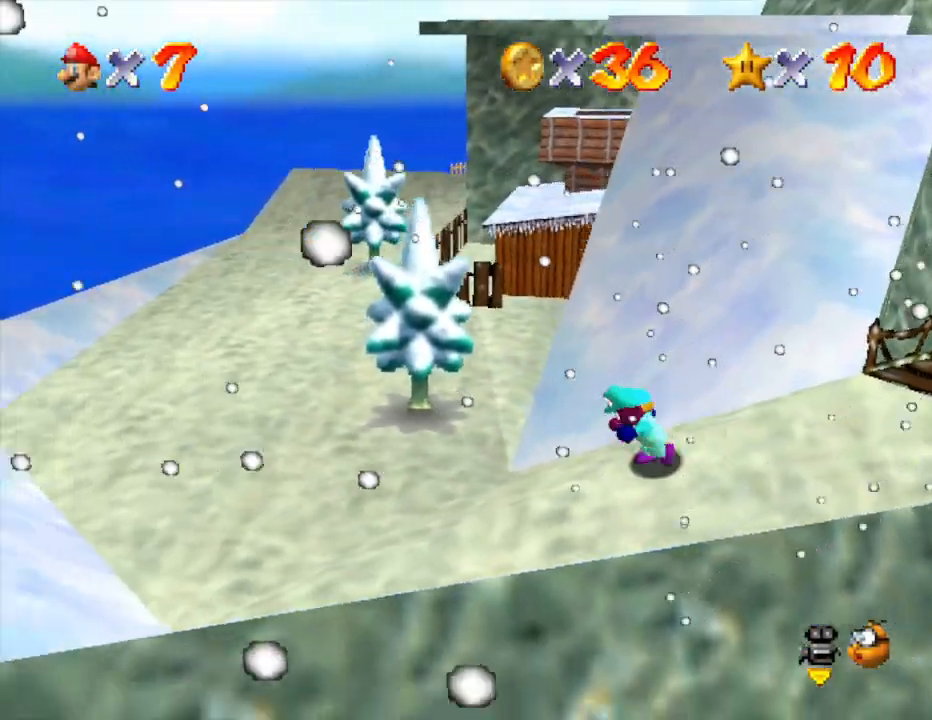
{"buttons": [], "left_stick": "left", "events": []}
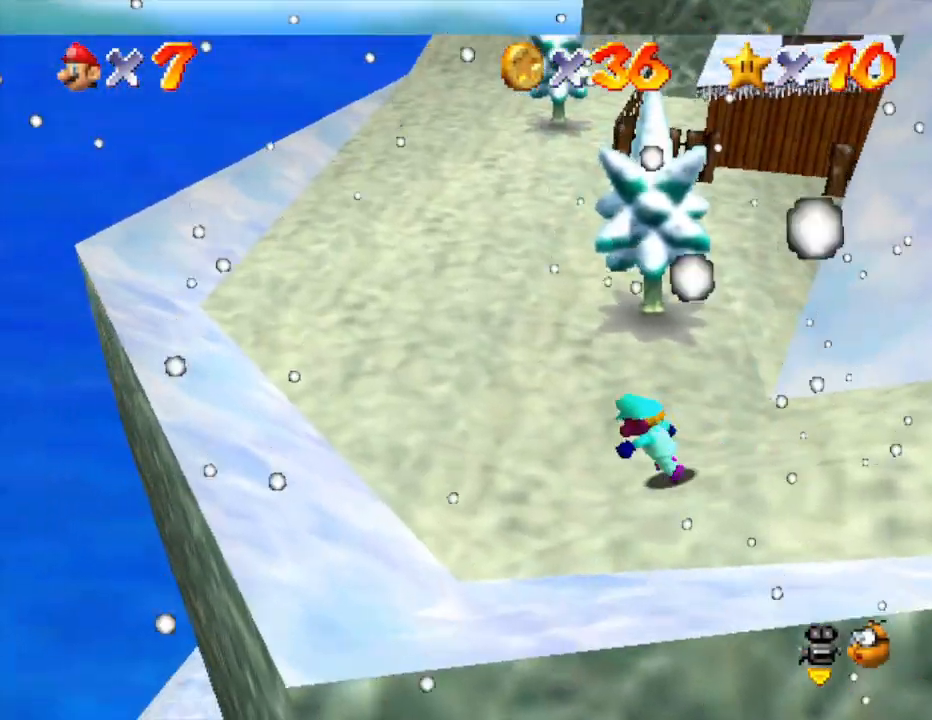
{"buttons": [], "left_stick": "up-left", "events": [[33, "left_stick", "up-left"]]}
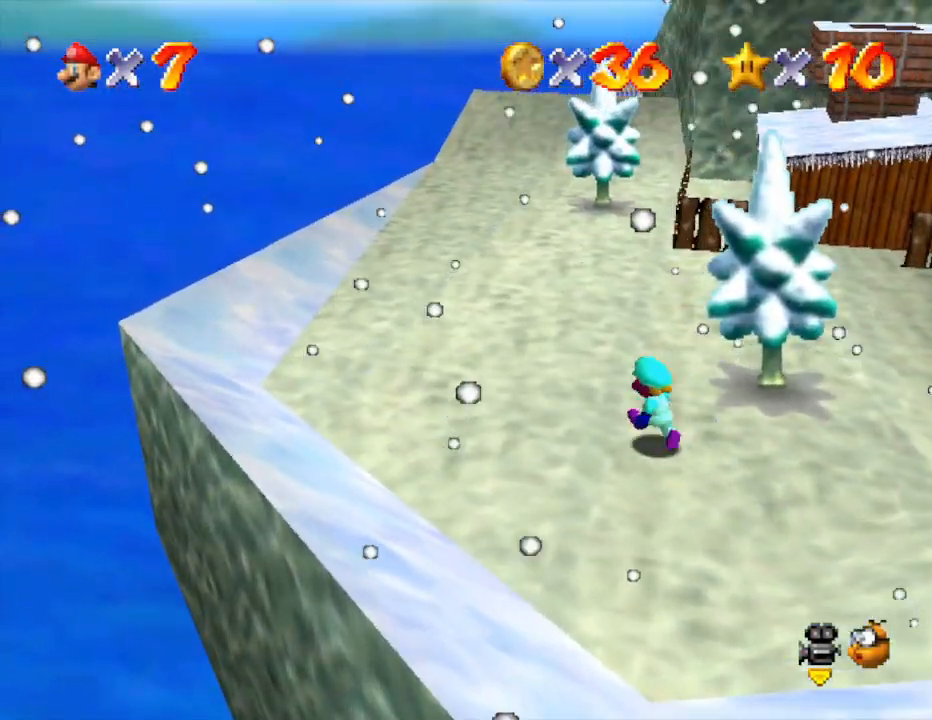
{"buttons": ["A"], "left_stick": "up-right", "events": [[167, "left_stick", "up"], [283, "left_stick", "up-right"], [483, "A", "down"]]}
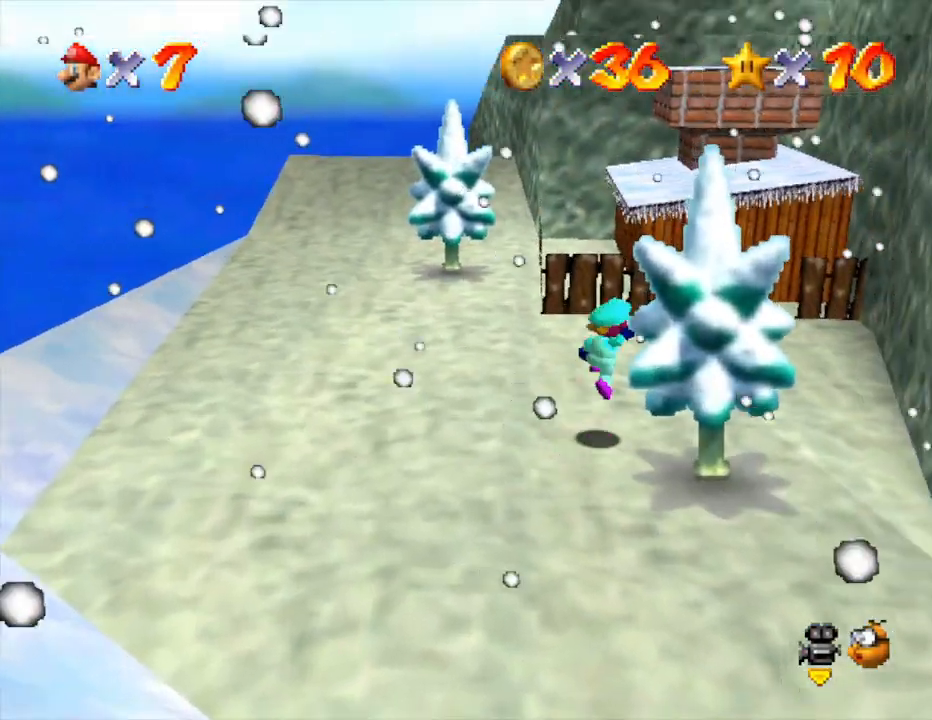
{"buttons": [], "left_stick": "up", "events": [[83, "left_stick", "up"], [150, "A", "up"]]}
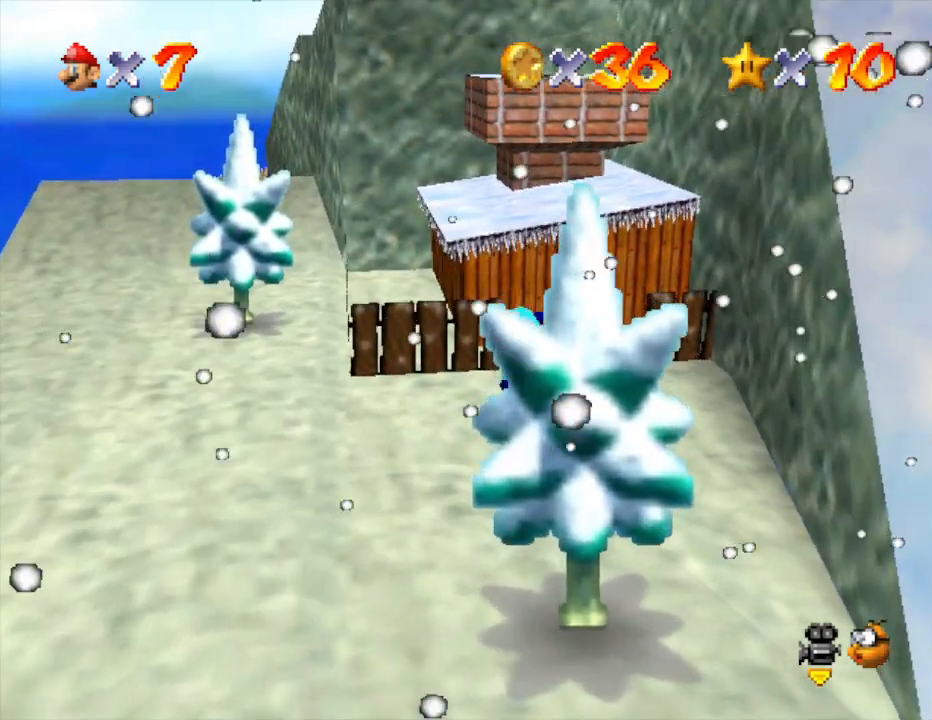
{"buttons": [], "left_stick": "up", "events": [[183, "A", "down"], [433, "A", "up"]]}
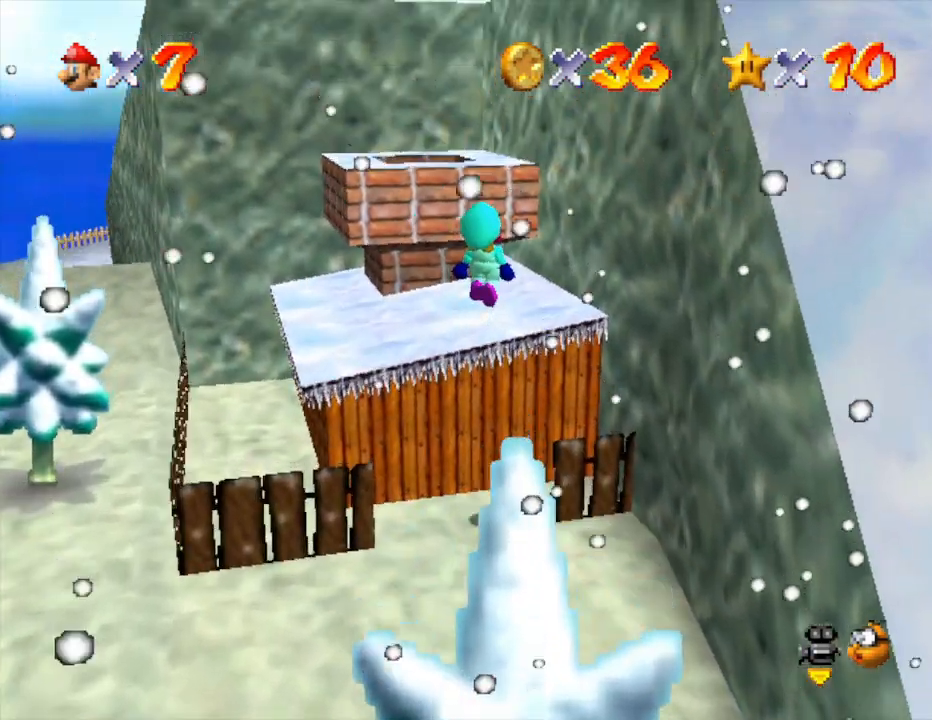
{"buttons": ["A"], "left_stick": "down", "events": [[350, "A", "down"], [417, "left_stick", "down"]]}
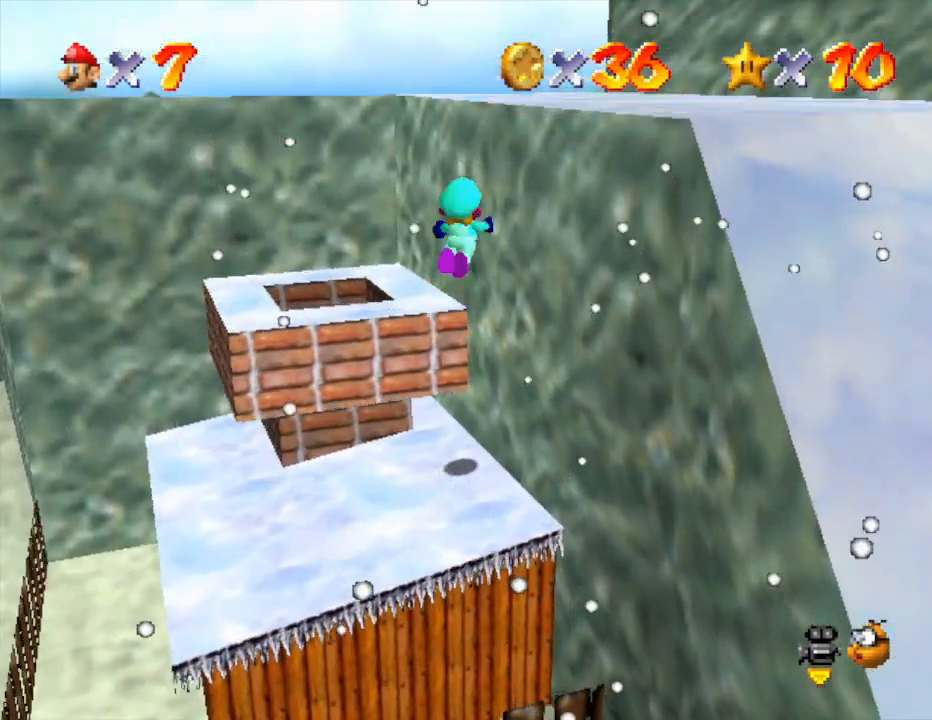
{"buttons": [], "left_stick": "up", "events": [[100, "left_stick", "center"], [183, "left_stick", "up-right"], [350, "A", "up"], [483, "left_stick", "up"]]}
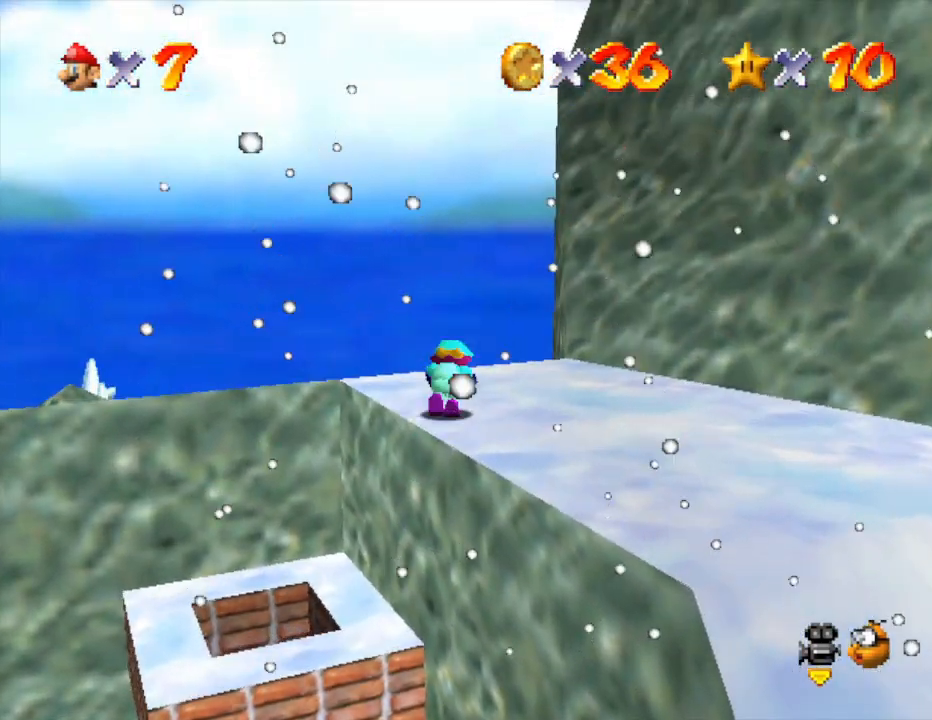
{"buttons": [], "left_stick": "up-left", "events": [[100, "left_stick", "up-left"]]}
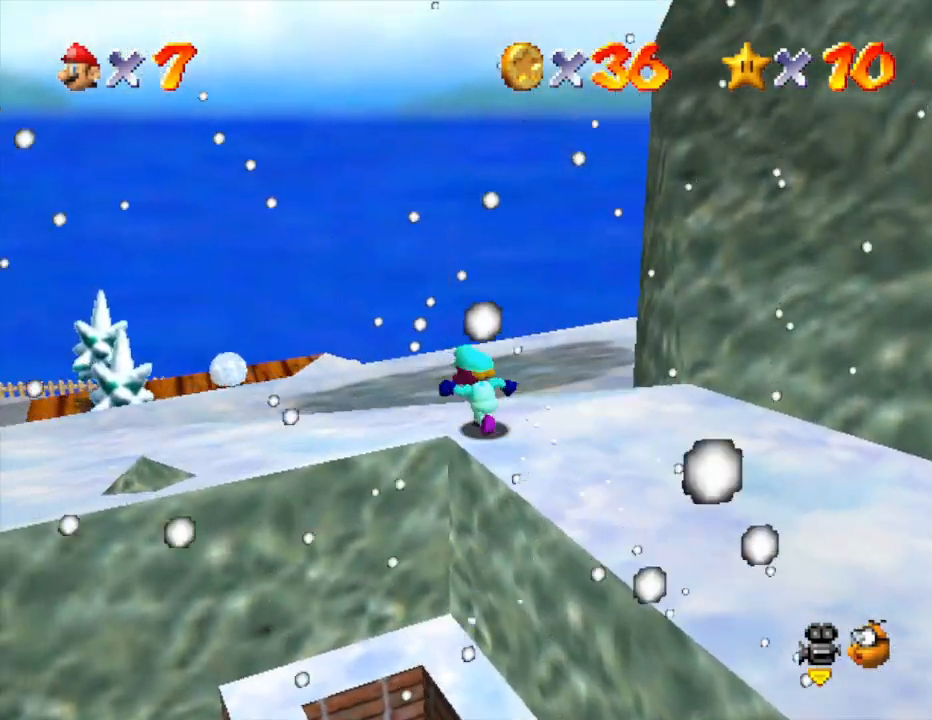
{"buttons": [], "left_stick": "left", "events": [[250, "left_stick", "left"]]}
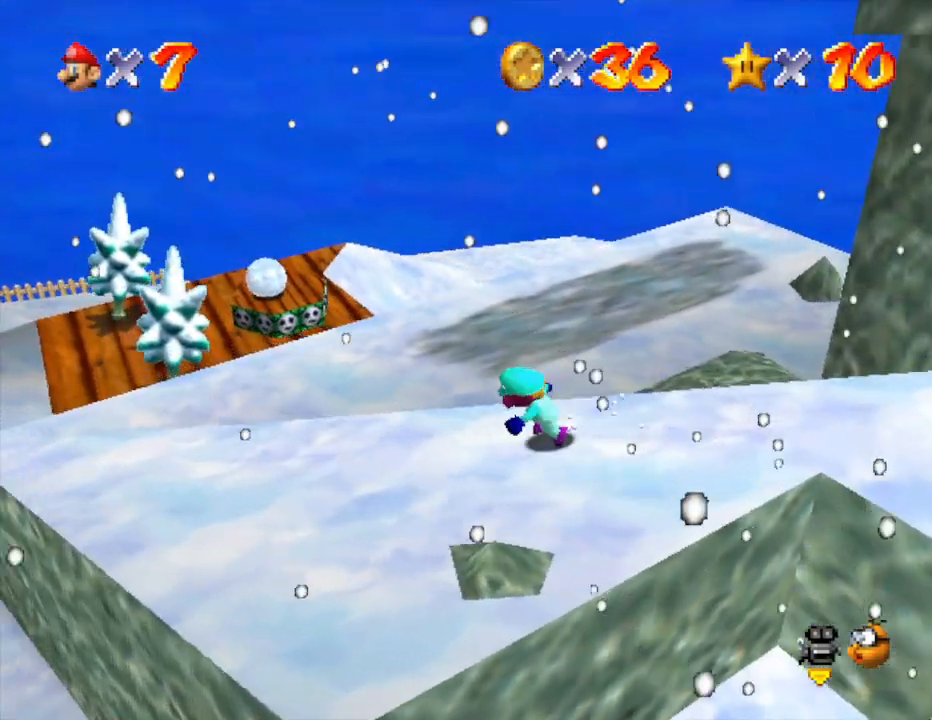
{"buttons": [], "left_stick": "down-left", "events": [[200, "left_stick", "down-left"]]}
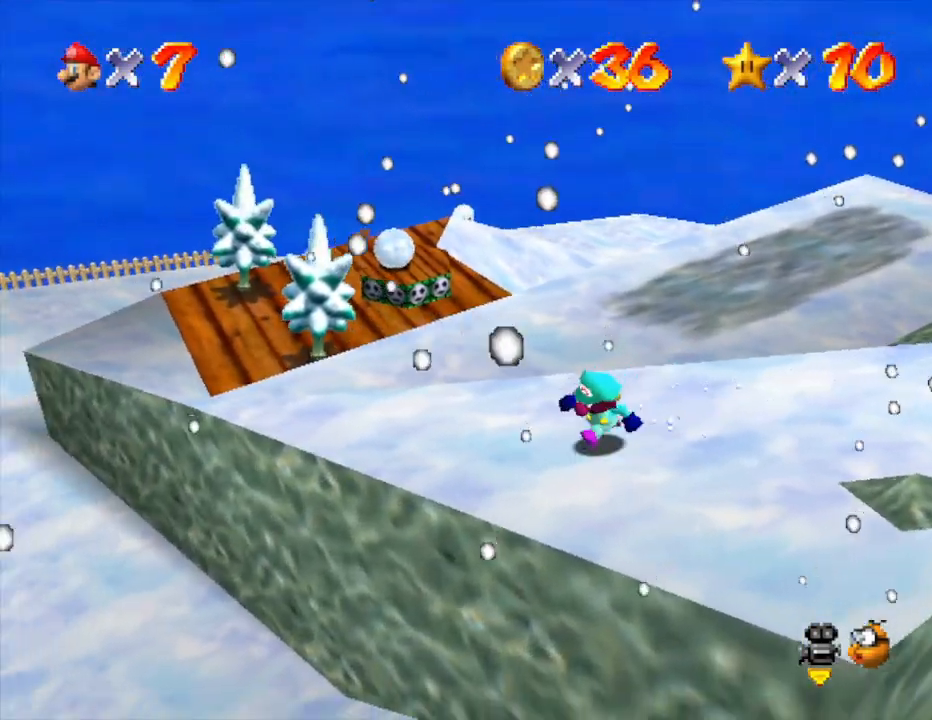
{"buttons": [], "left_stick": "down", "events": [[83, "left_stick", "down"]]}
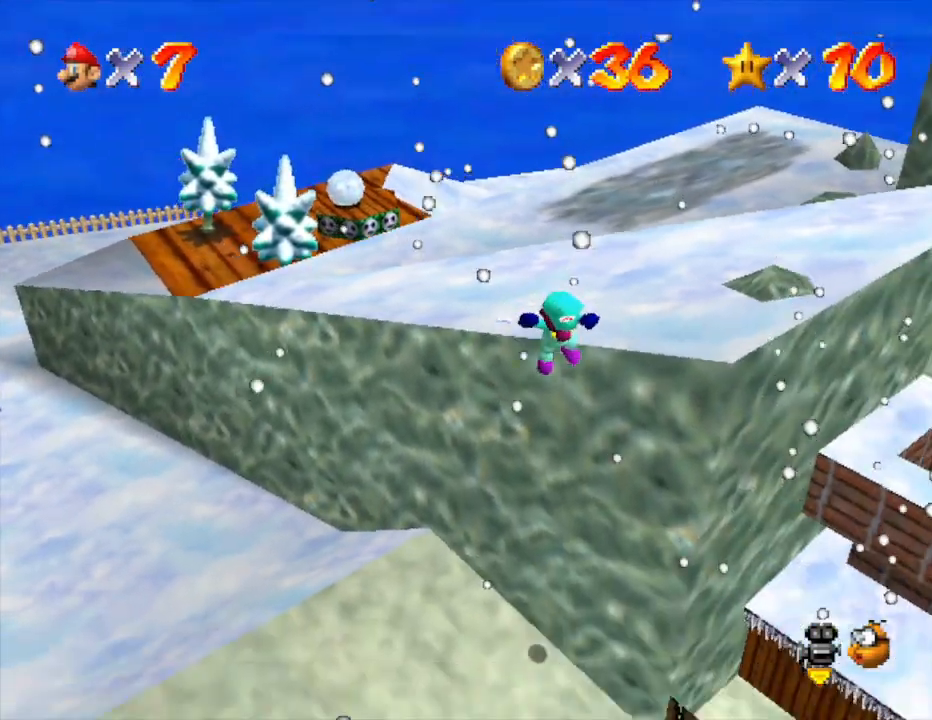
{"buttons": ["C_RIGHT"], "left_stick": "center", "events": [[233, "left_stick", "center"], [467, "C_RIGHT", "down"]]}
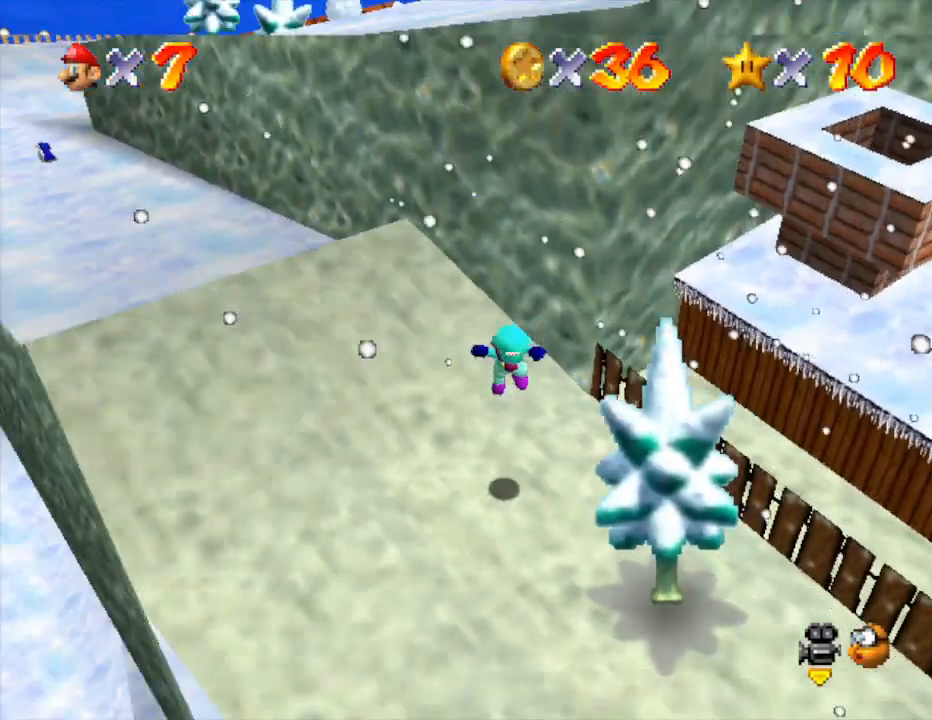
{"buttons": [], "left_stick": "left", "events": [[100, "C_RIGHT", "up"], [400, "left_stick", "left"]]}
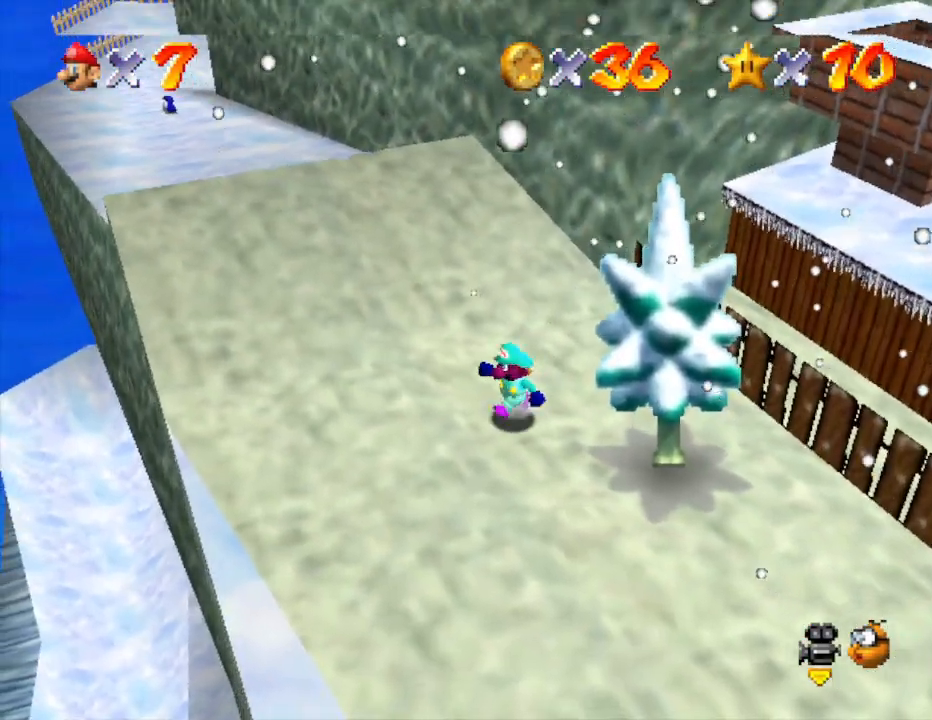
{"buttons": [], "left_stick": "center", "events": [[233, "left_stick", "up-left"], [450, "left_stick", "center"]]}
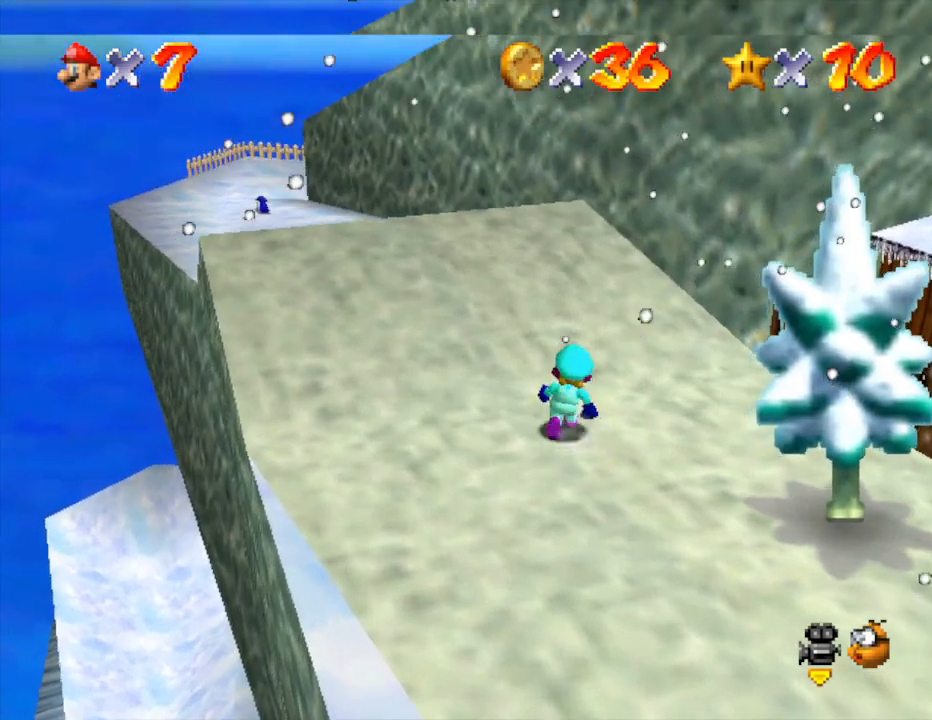
{"buttons": [], "left_stick": "center", "events": []}
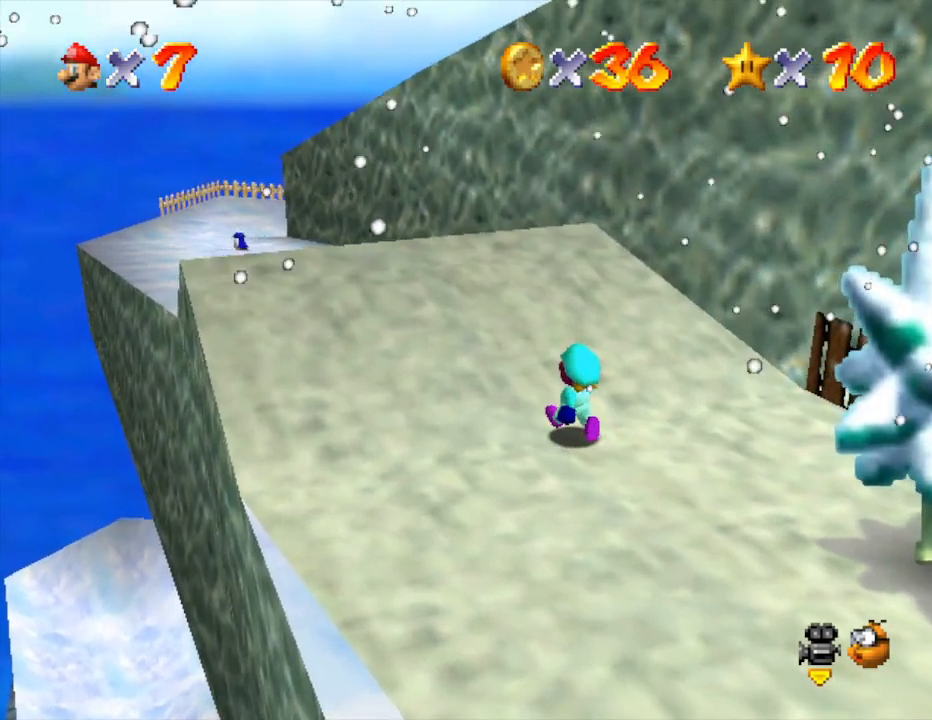
{"buttons": [], "left_stick": "up-left", "events": [[317, "left_stick", "up-left"]]}
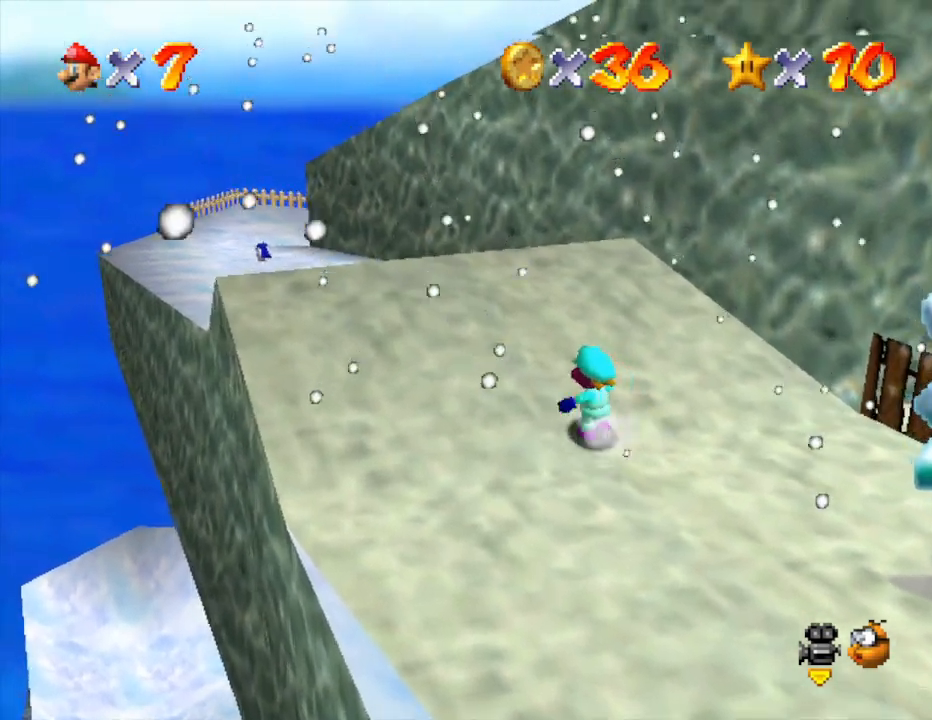
{"buttons": [], "left_stick": "up-left", "events": [[317, "A", "down"], [500, "A", "up"]]}
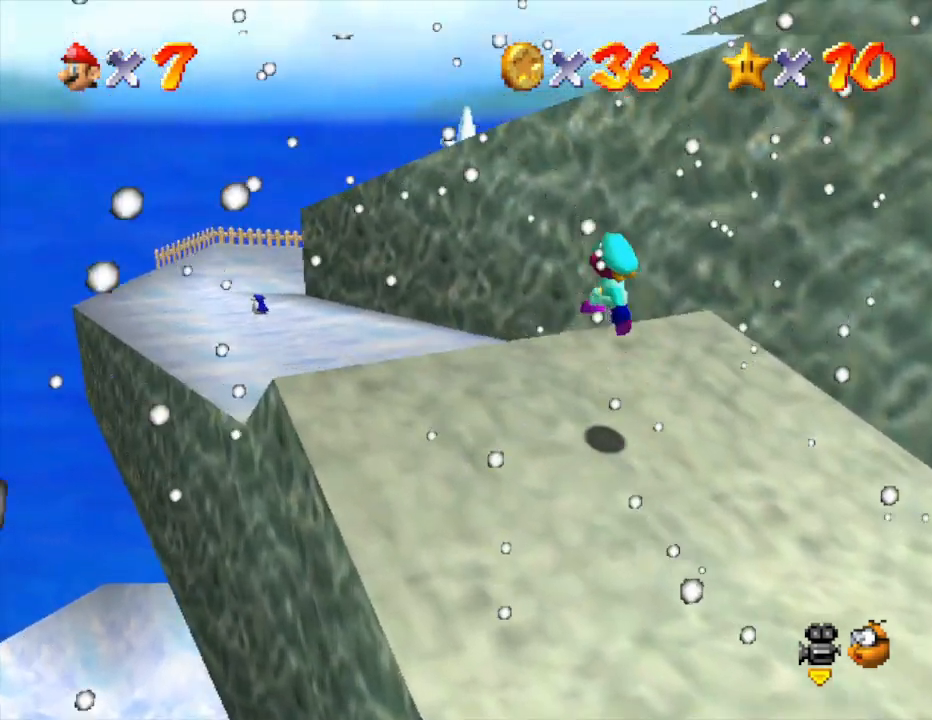
{"buttons": [], "left_stick": "up-left", "events": [[100, "B", "down"], [317, "B", "up"]]}
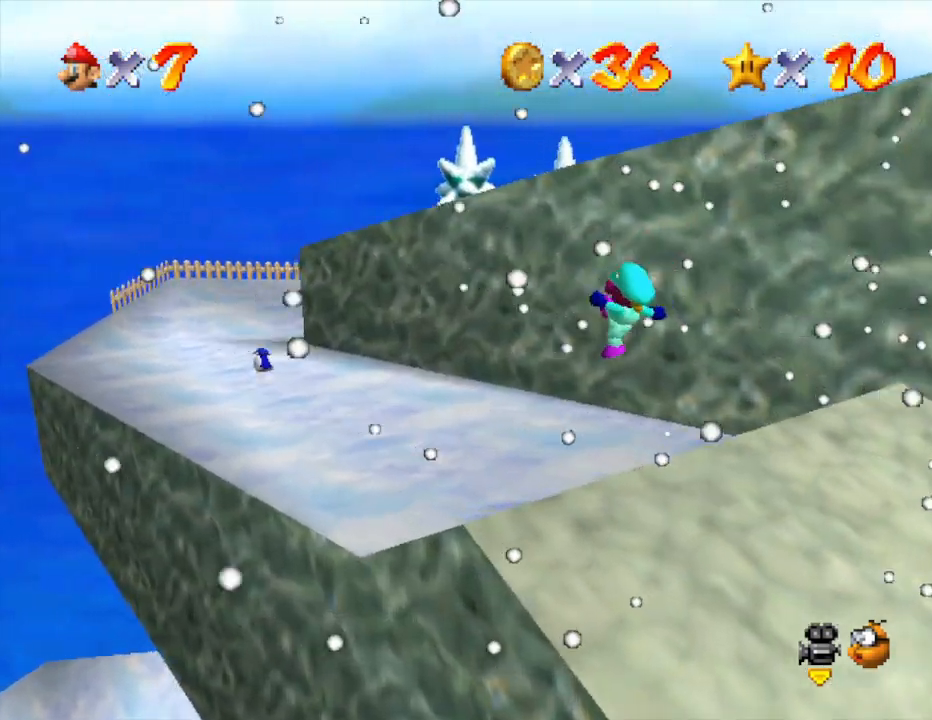
{"buttons": ["B"], "left_stick": "up-left", "events": [[433, "B", "down"]]}
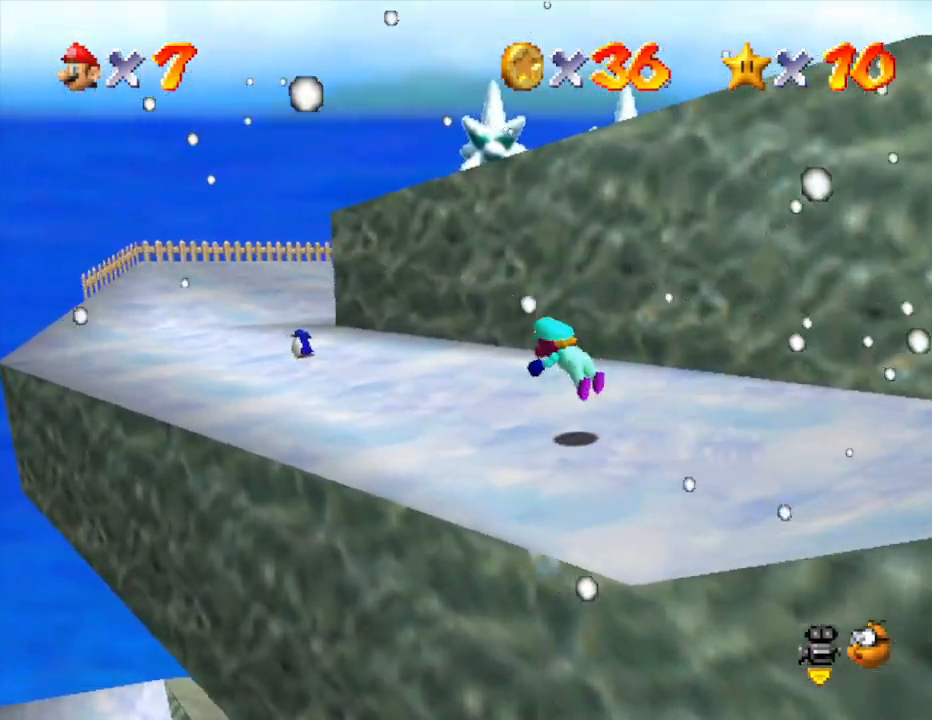
{"buttons": [], "left_stick": "up", "events": [[17, "B", "up"], [283, "left_stick", "up"]]}
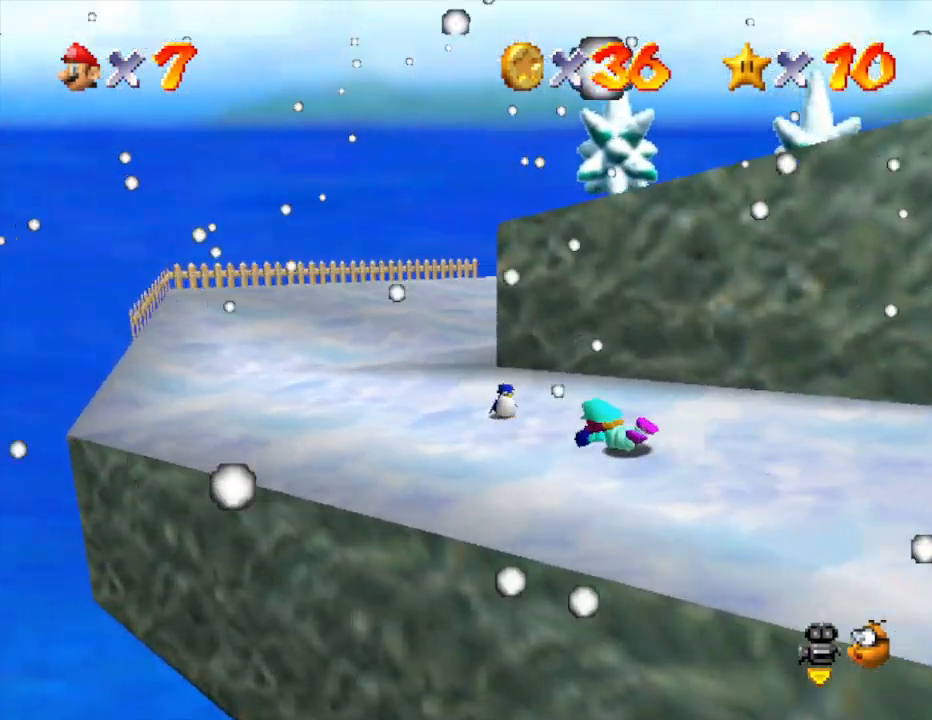
{"buttons": [], "left_stick": "up-left", "events": [[183, "left_stick", "up-left"]]}
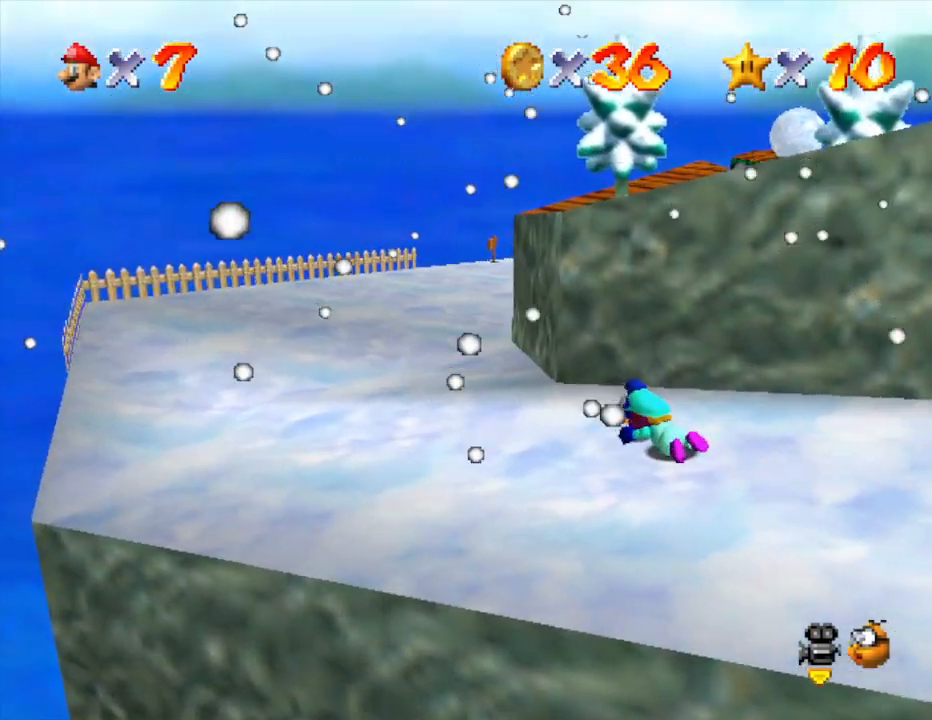
{"buttons": [], "left_stick": "up-left", "events": [[17, "left_stick", "center"], [433, "left_stick", "up-left"]]}
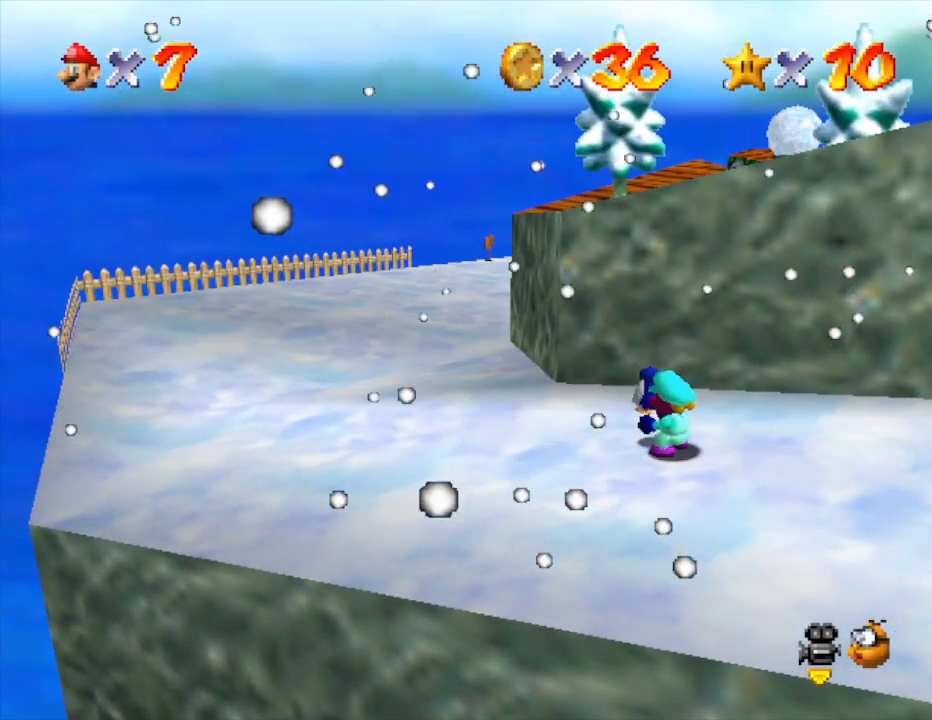
{"buttons": [], "left_stick": "up-left", "events": []}
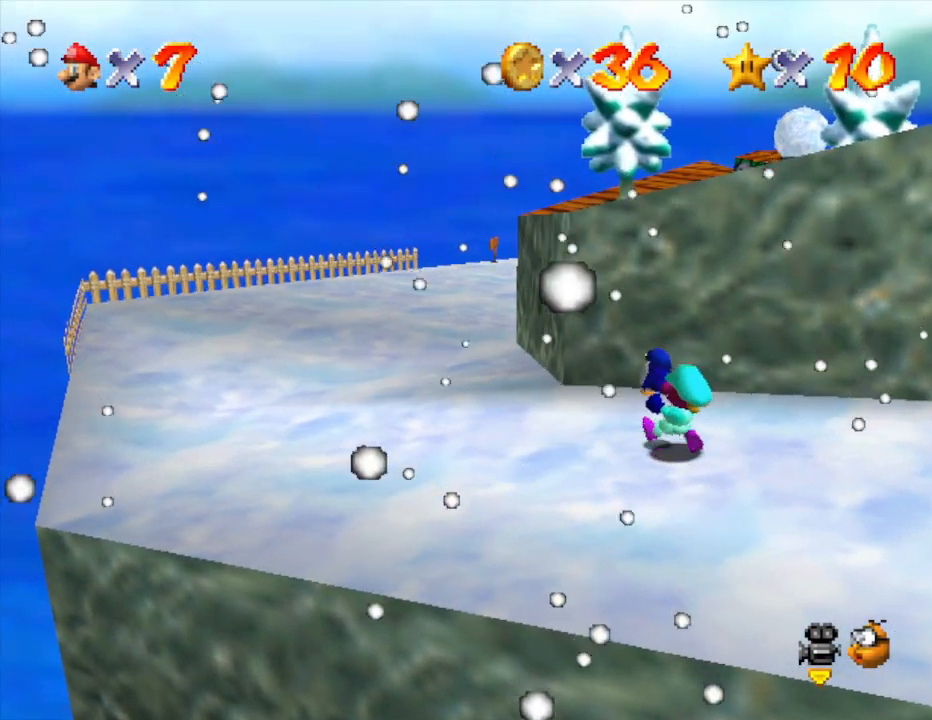
{"buttons": [], "left_stick": "up-left", "events": []}
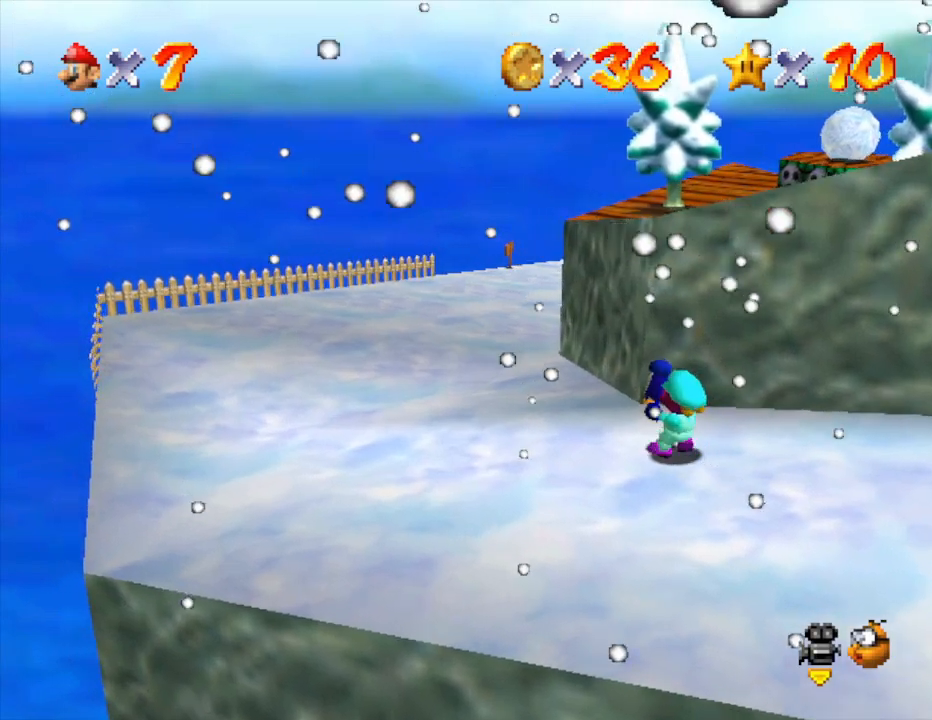
{"buttons": [], "left_stick": "up-left", "events": []}
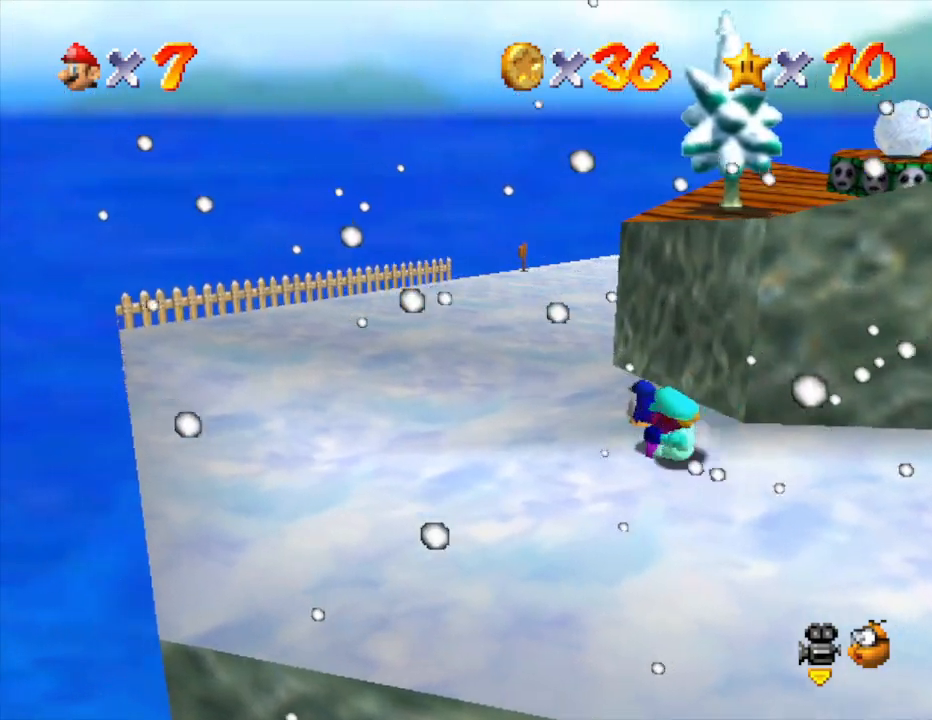
{"buttons": [], "left_stick": "up", "events": [[367, "left_stick", "up"]]}
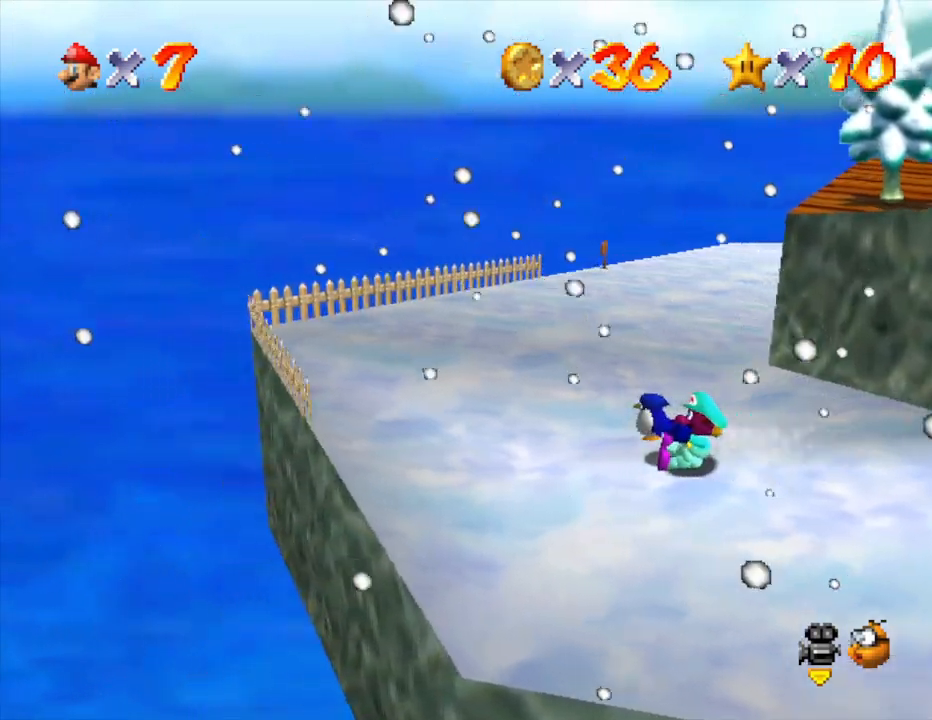
{"buttons": [], "left_stick": "up-right", "events": [[183, "left_stick", "up-right"]]}
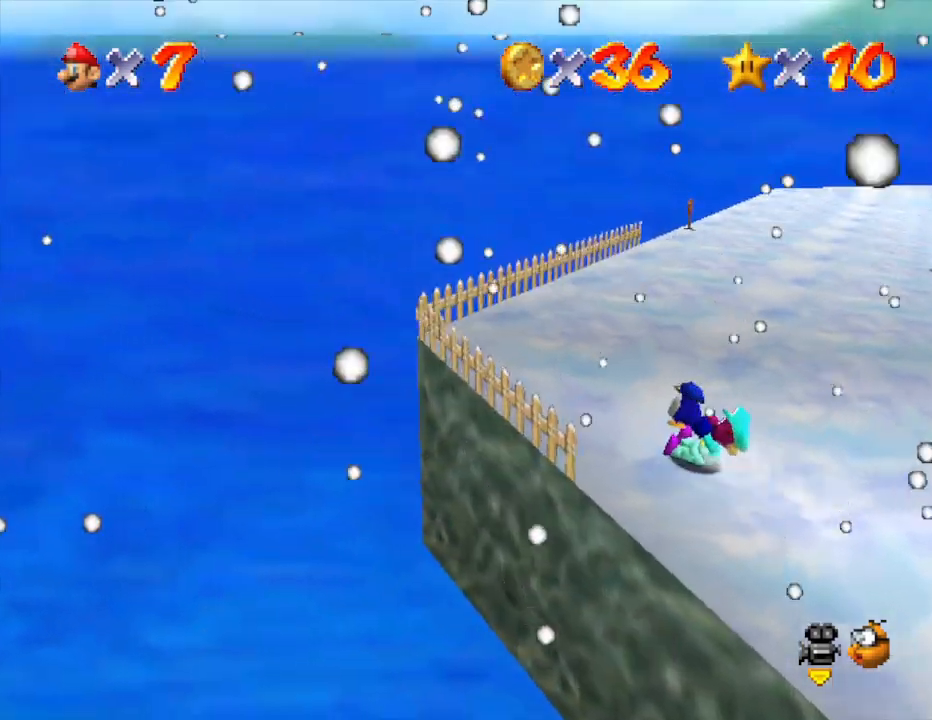
{"buttons": [], "left_stick": "up", "events": [[317, "C_LEFT", "down"], [433, "C_LEFT", "up"], [433, "left_stick", "up"]]}
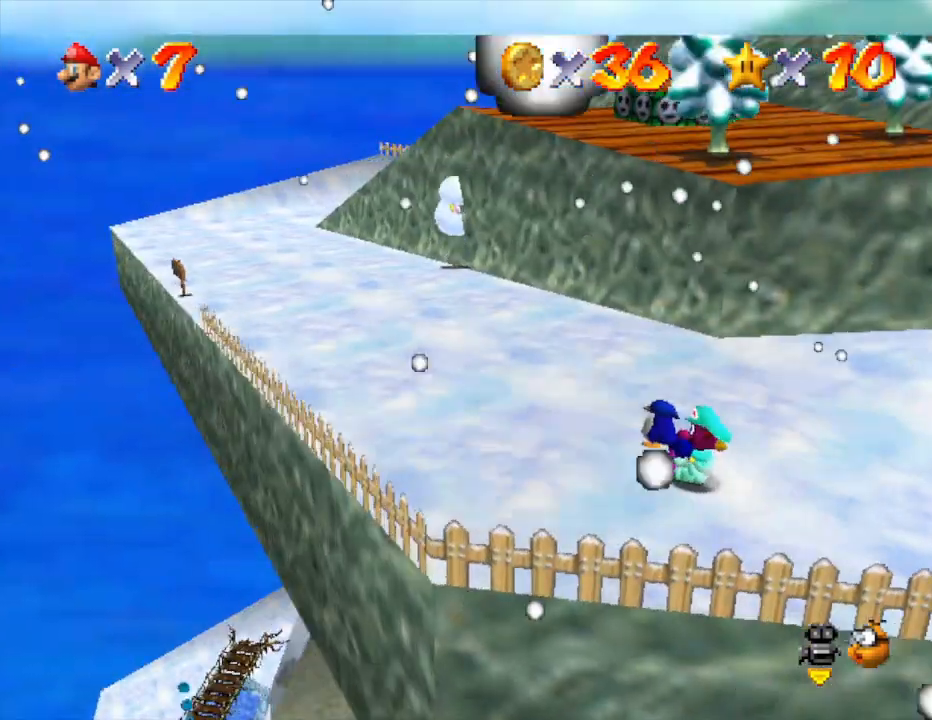
{"buttons": [], "left_stick": "up-left", "events": [[133, "left_stick", "up-left"]]}
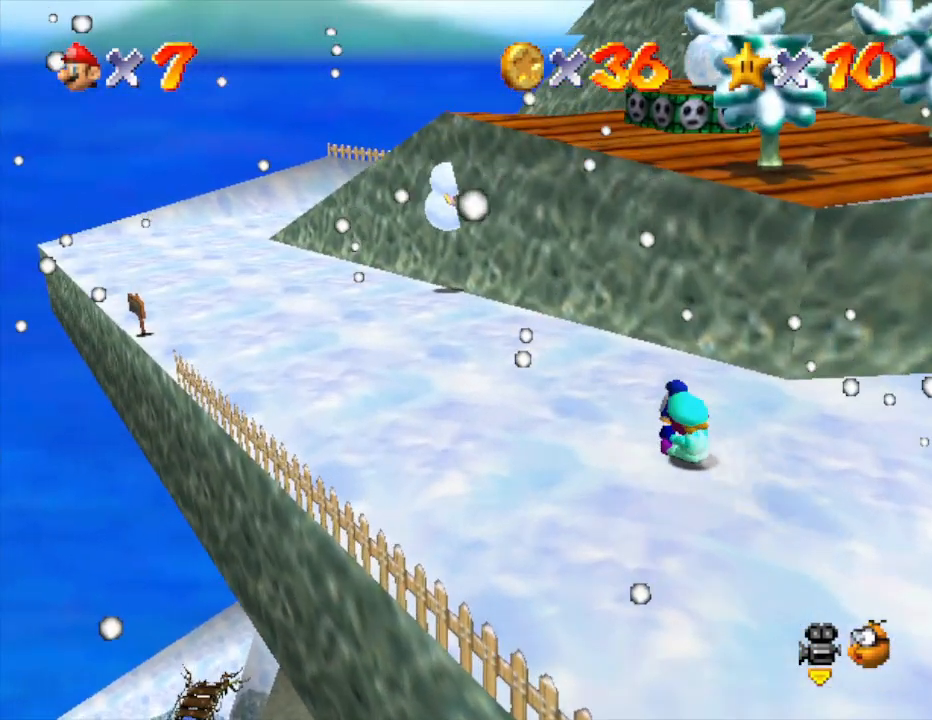
{"buttons": [], "left_stick": "up-left", "events": []}